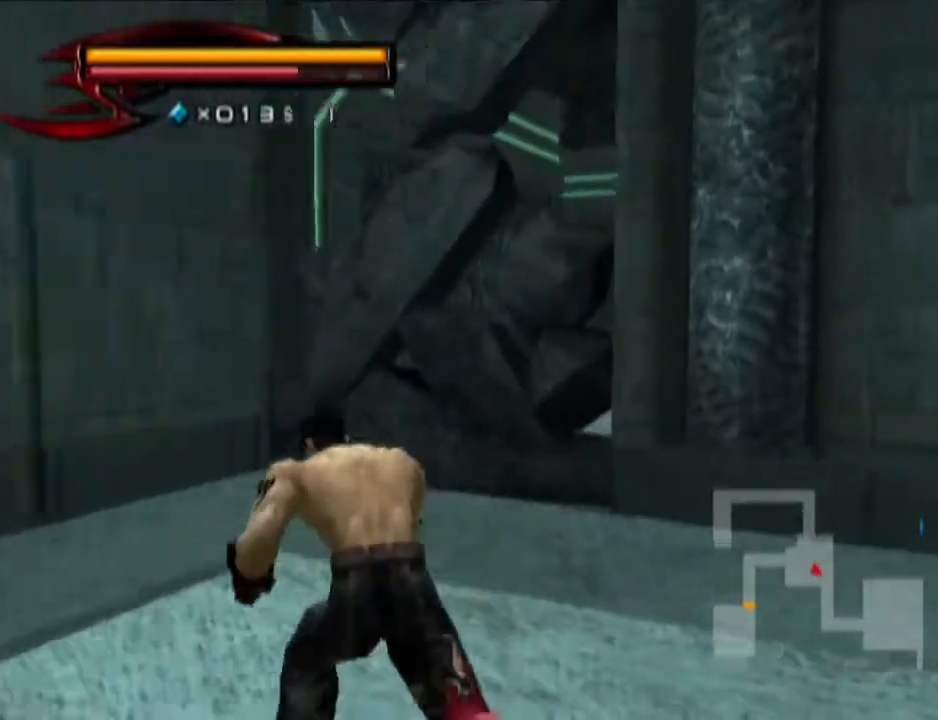
Gameplay with a controller (PlayStation layout); each line is a JSON object with the inputs held at the frame after it. "events" lists button and stick changes between this image and that frame as [ms after this image, input, new state], when the widget could be followed in between.
{"buttons": ["CIRCLE"], "left_stick": "up-right", "right_stick": "center", "events": [[200, "left_stick", "up-right"], [334, "CIRCLE", "down"]]}
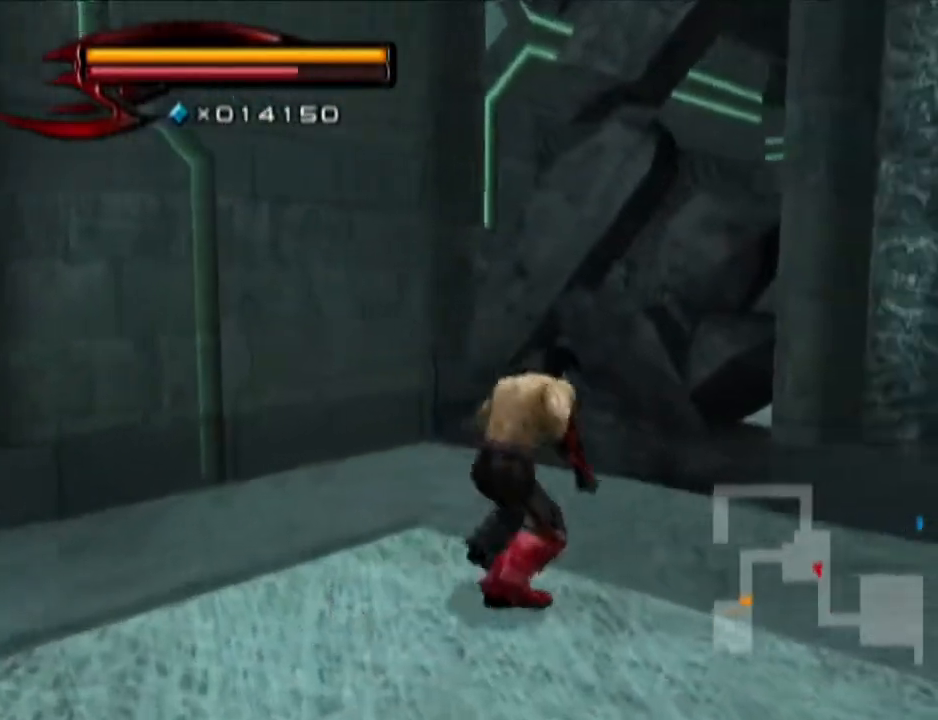
{"buttons": [], "left_stick": "up", "right_stick": "center", "events": [[17, "CROSS", "down"], [17, "left_stick", "up"], [201, "CIRCLE", "up"], [201, "CROSS", "up"]]}
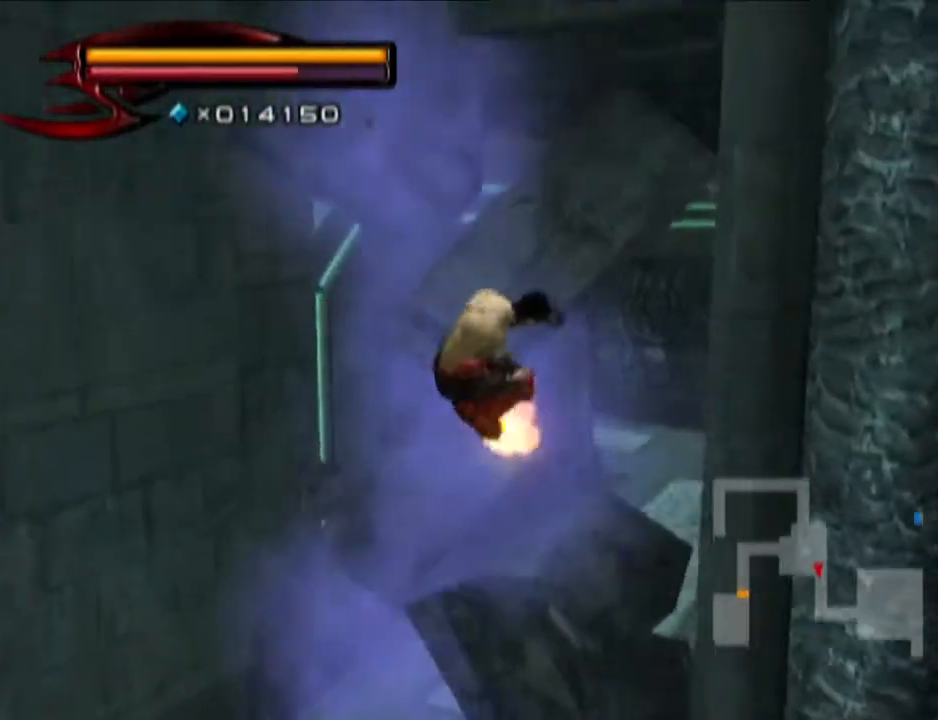
{"buttons": [], "left_stick": "up", "right_stick": "center", "events": []}
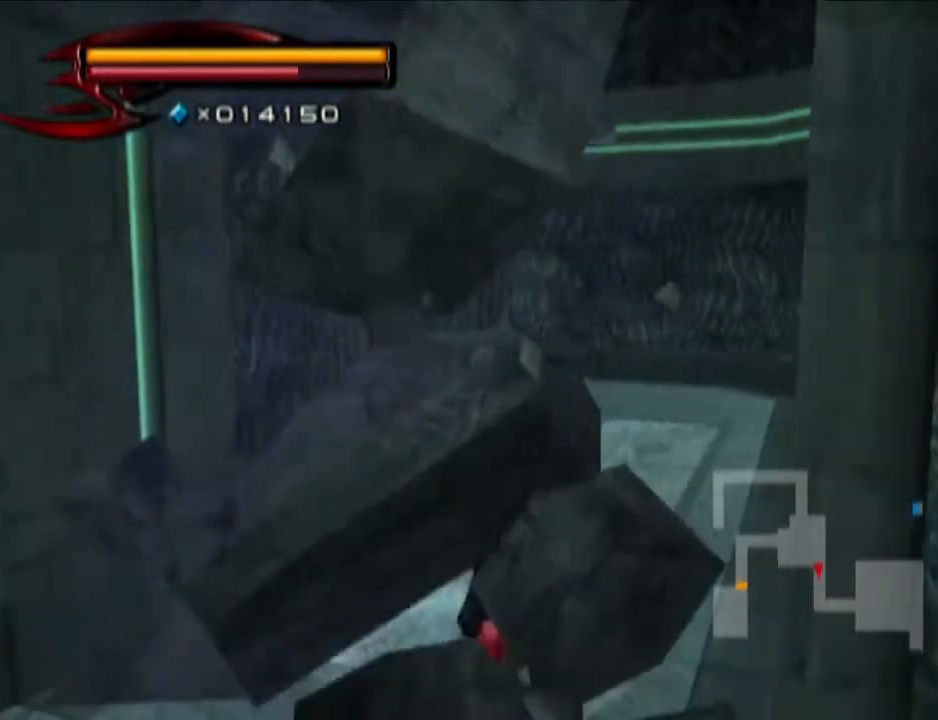
{"buttons": [], "left_stick": "up", "right_stick": "center", "events": []}
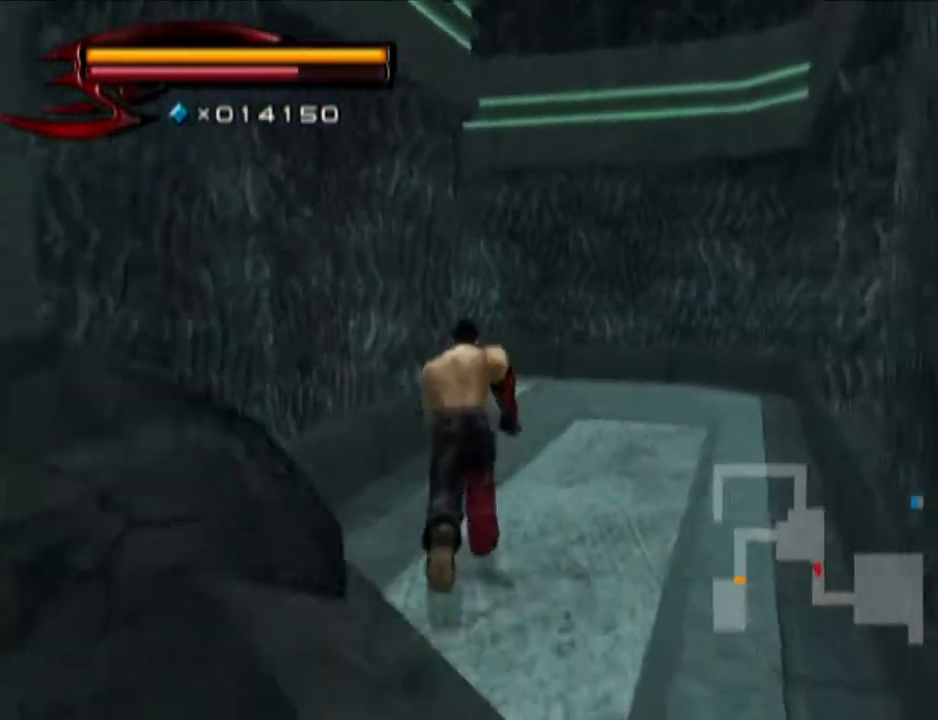
{"buttons": [], "left_stick": "up", "right_stick": "center", "events": []}
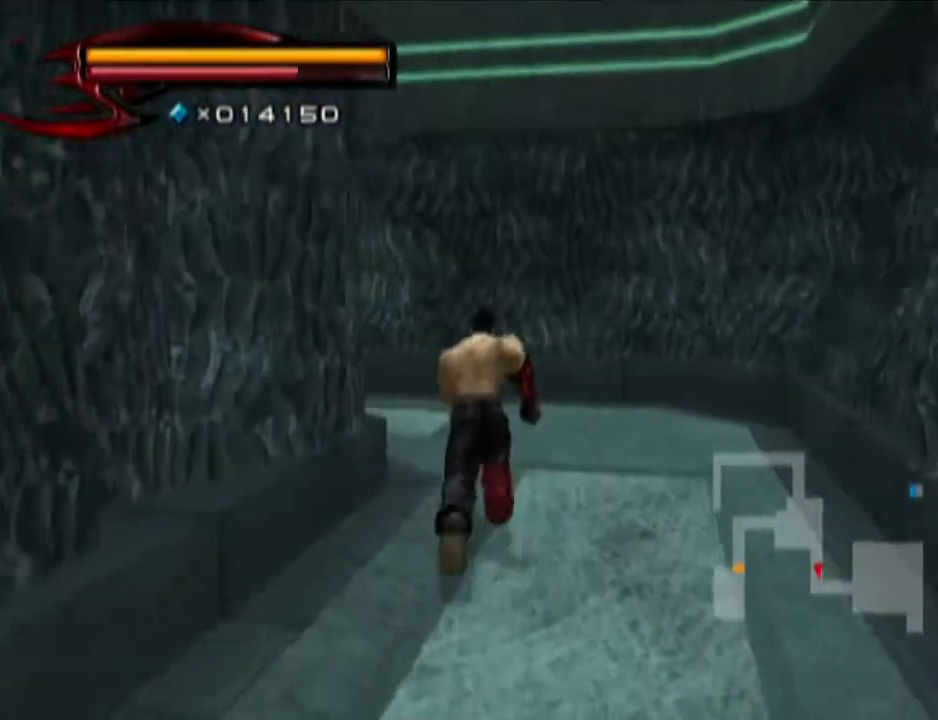
{"buttons": [], "left_stick": "up", "right_stick": "right", "events": [[84, "right_stick", "right"]]}
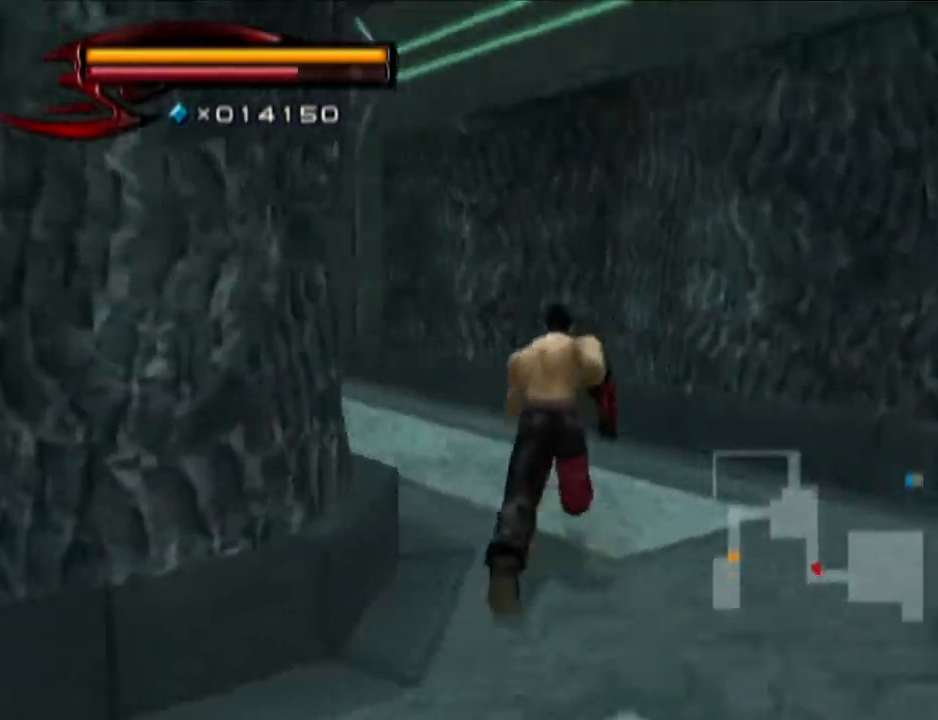
{"buttons": [], "left_stick": "up", "right_stick": "center", "events": [[83, "right_stick", "center"]]}
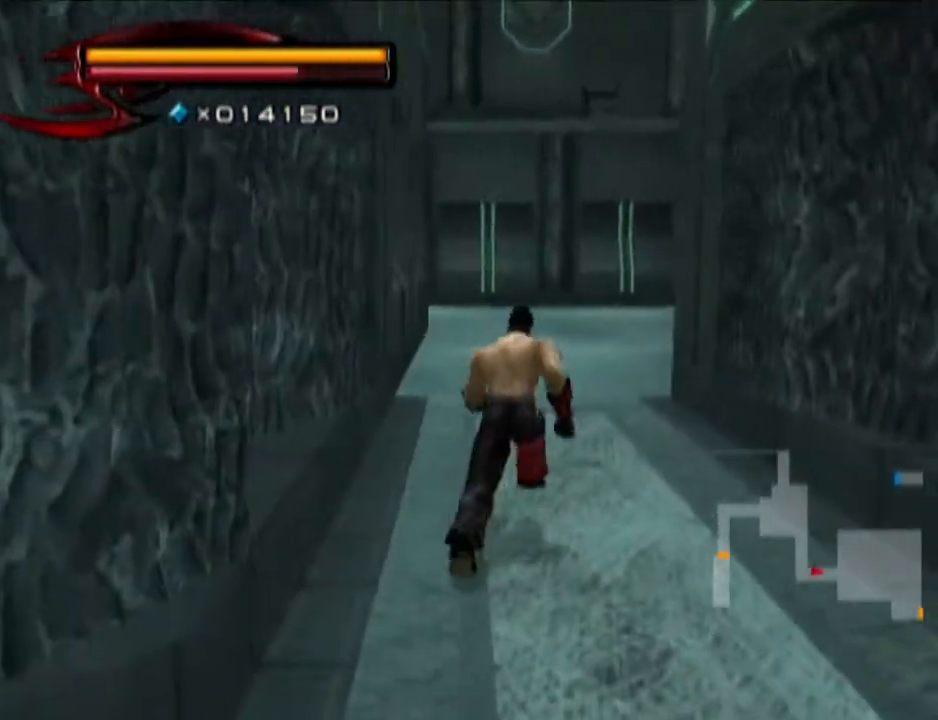
{"buttons": [], "left_stick": "up", "right_stick": "center", "events": []}
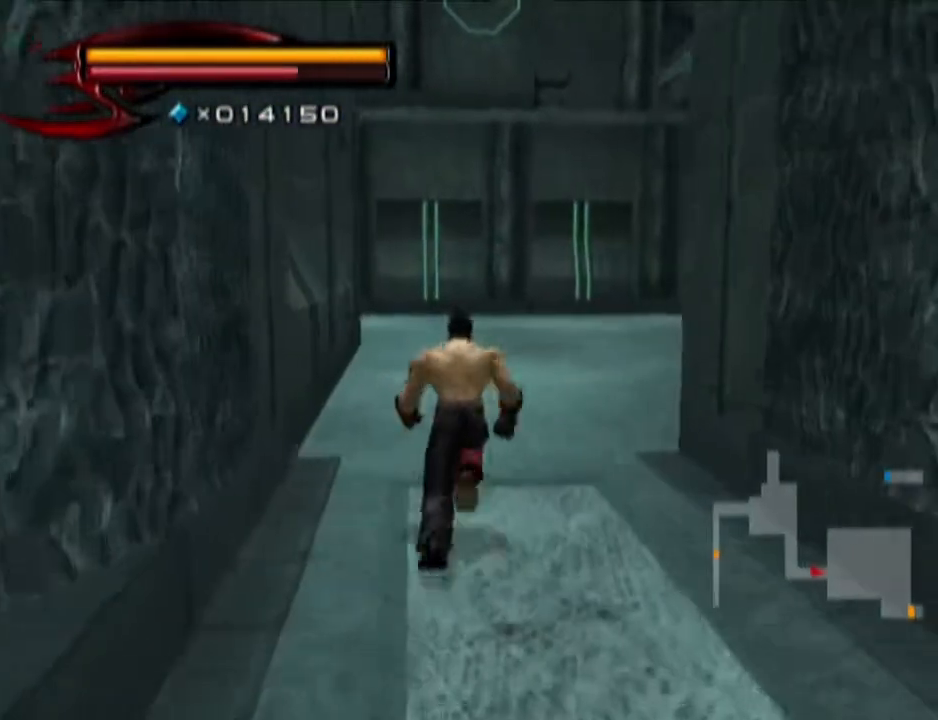
{"buttons": [], "left_stick": "up", "right_stick": "center", "events": []}
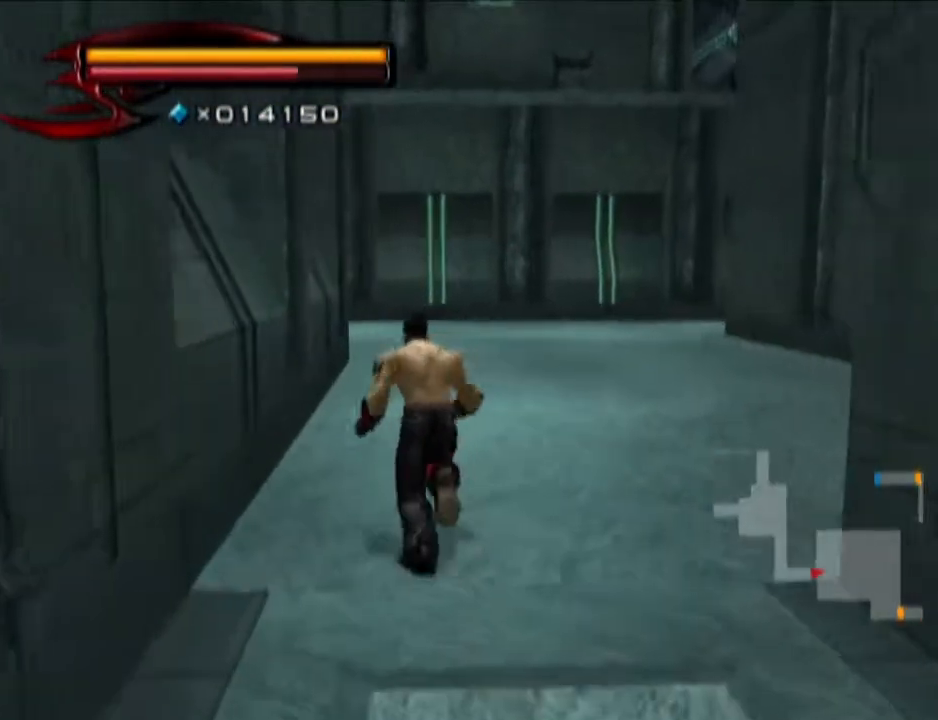
{"buttons": [], "left_stick": "up", "right_stick": "center", "events": []}
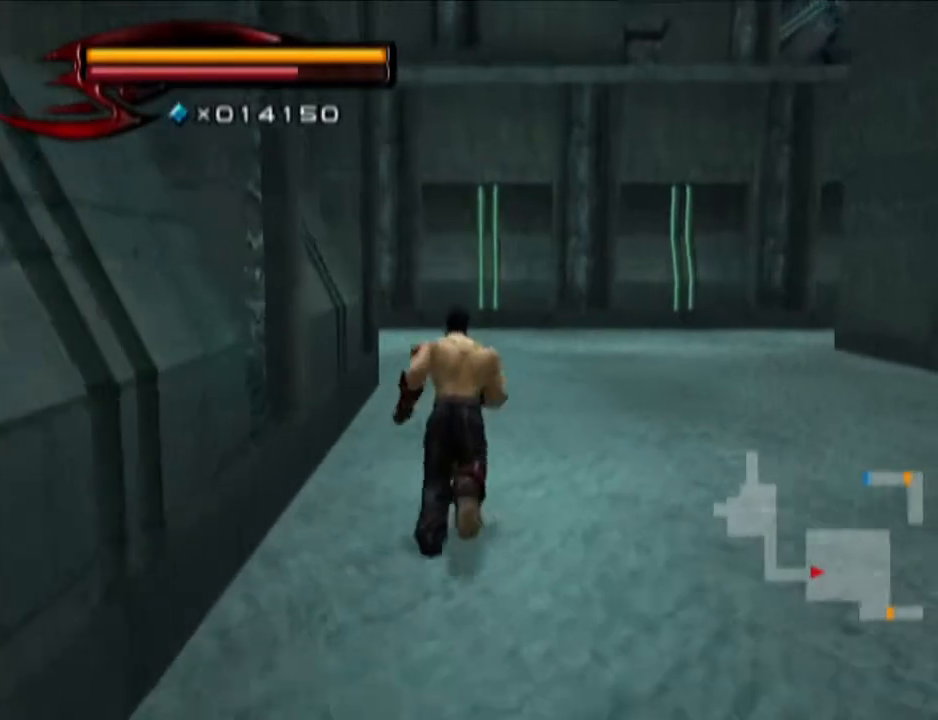
{"buttons": [], "left_stick": "up", "right_stick": "center", "events": []}
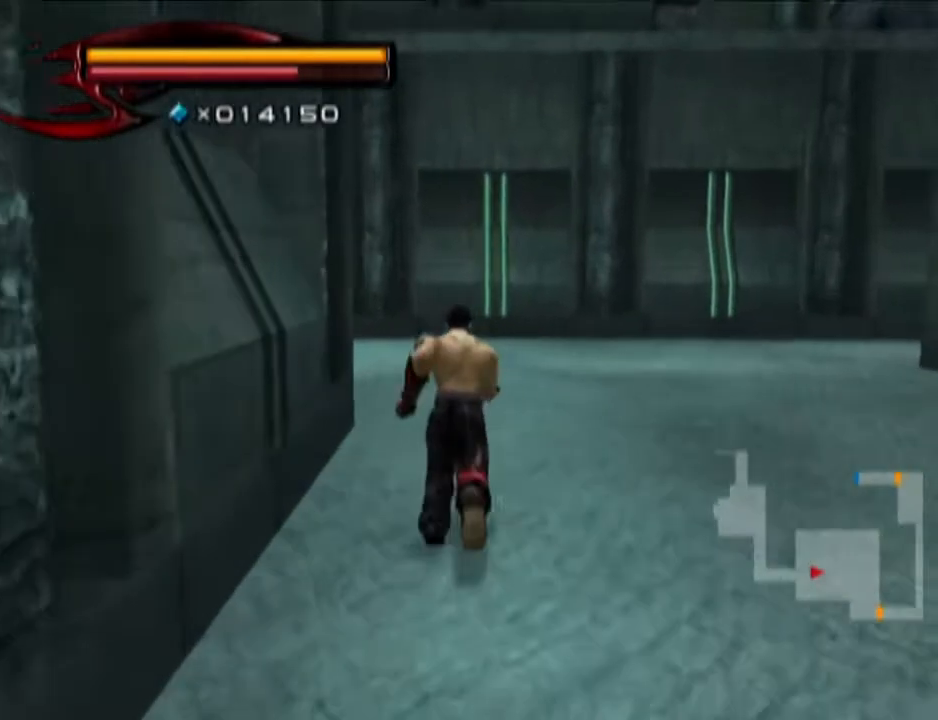
{"buttons": [], "left_stick": "up", "right_stick": "right", "events": [[417, "right_stick", "right"]]}
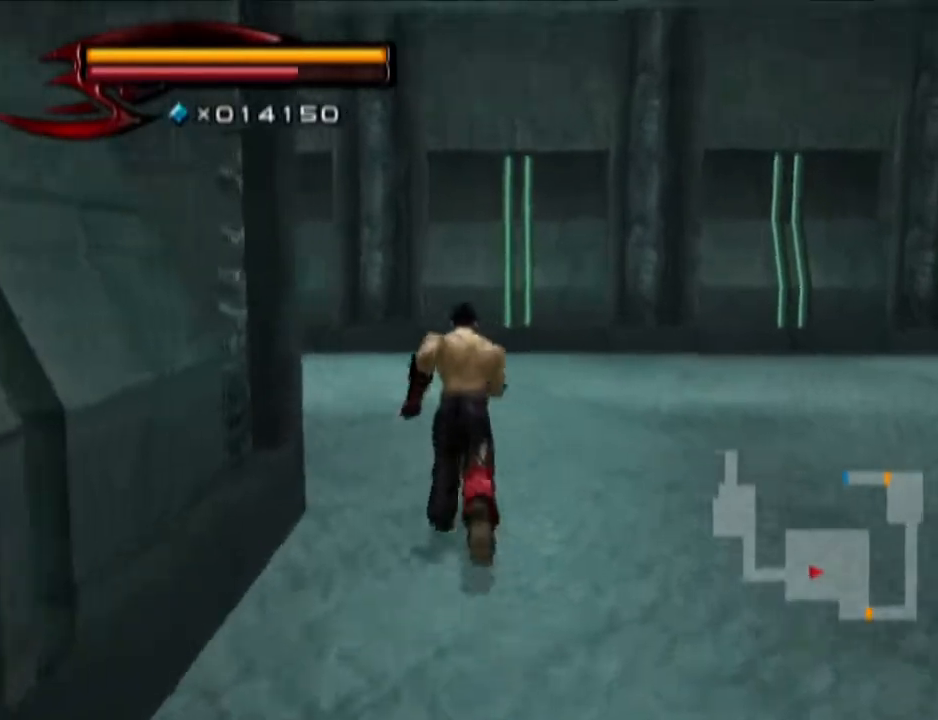
{"buttons": [], "left_stick": "up", "right_stick": "right", "events": []}
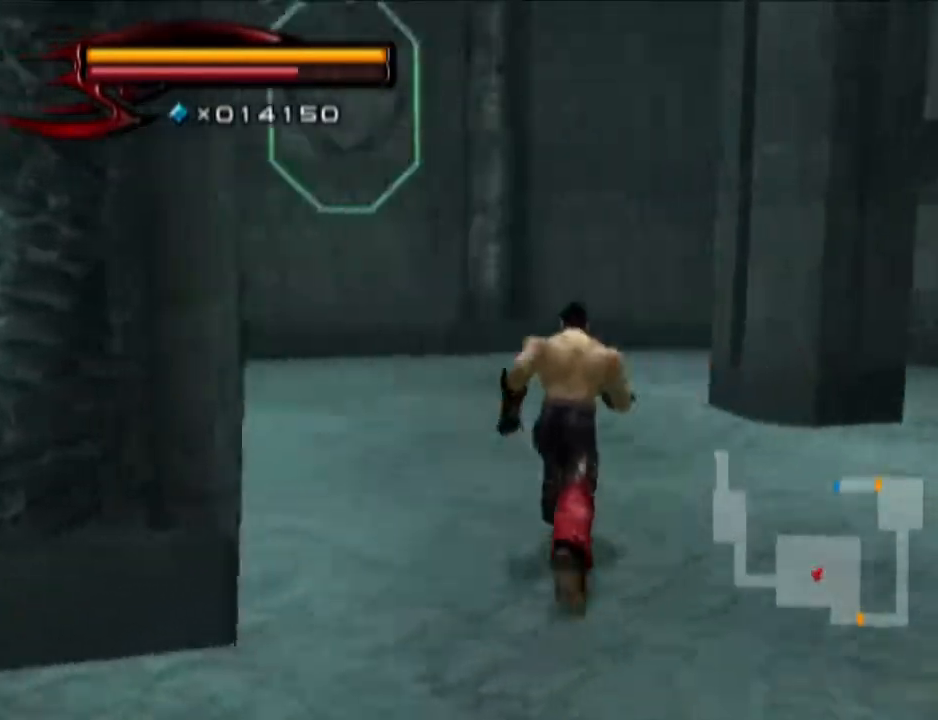
{"buttons": [], "left_stick": "up", "right_stick": "center", "events": [[50, "right_stick", "center"]]}
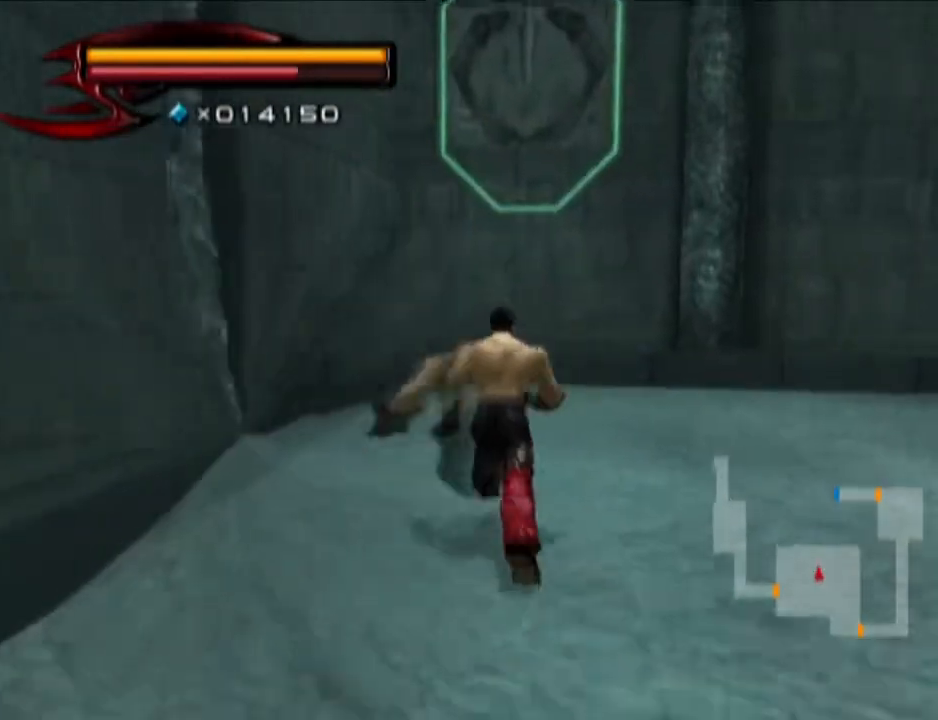
{"buttons": [], "left_stick": "up", "right_stick": "center", "events": [[117, "CIRCLE", "down"], [300, "CROSS", "down"], [484, "CIRCLE", "up"], [484, "CROSS", "up"]]}
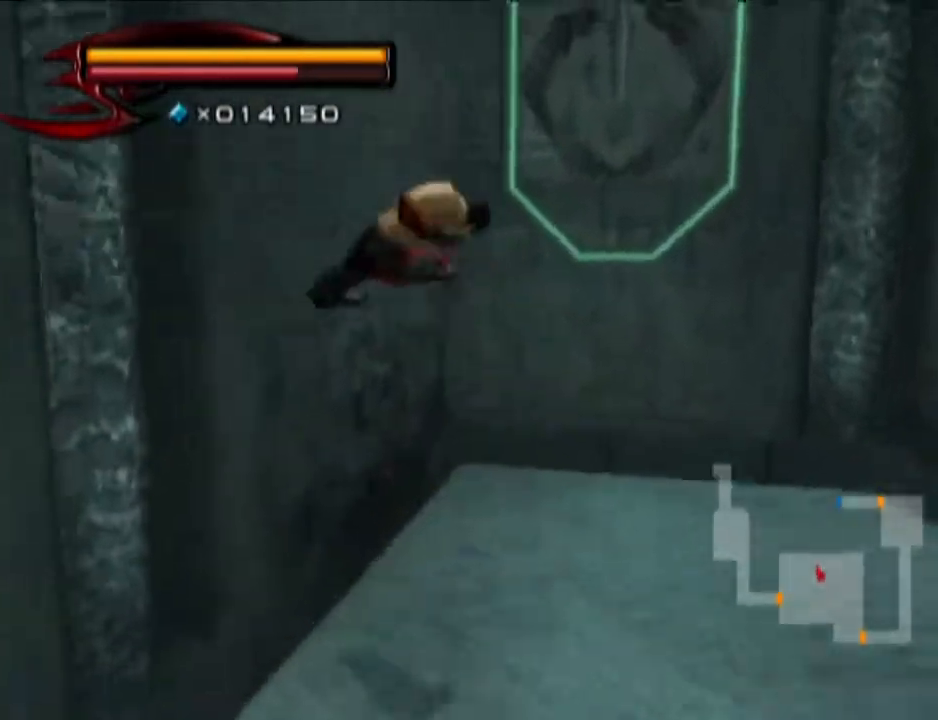
{"buttons": [], "left_stick": "up", "right_stick": "center", "events": [[233, "right_stick", "right"], [483, "right_stick", "center"]]}
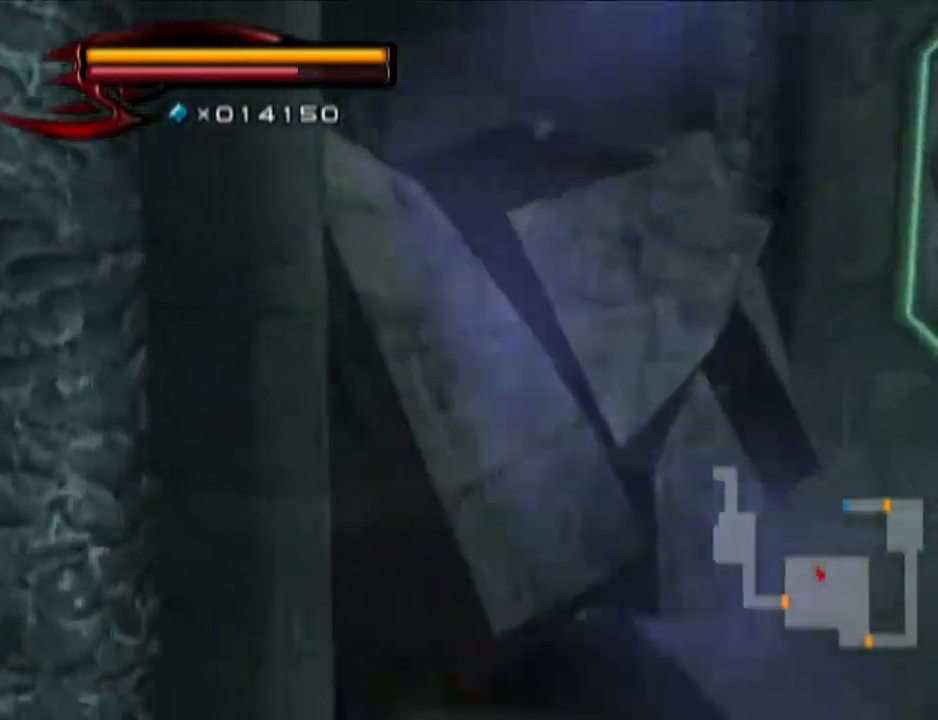
{"buttons": [], "left_stick": "up", "right_stick": "down-right", "events": [[351, "right_stick", "down-right"]]}
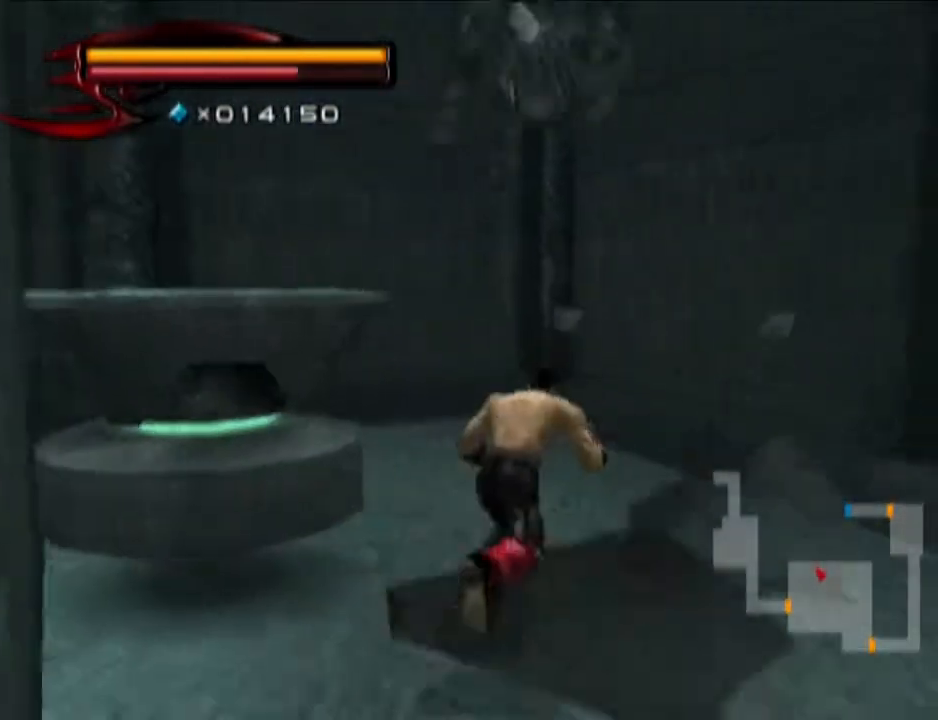
{"buttons": [], "left_stick": "up", "right_stick": "down-right", "events": []}
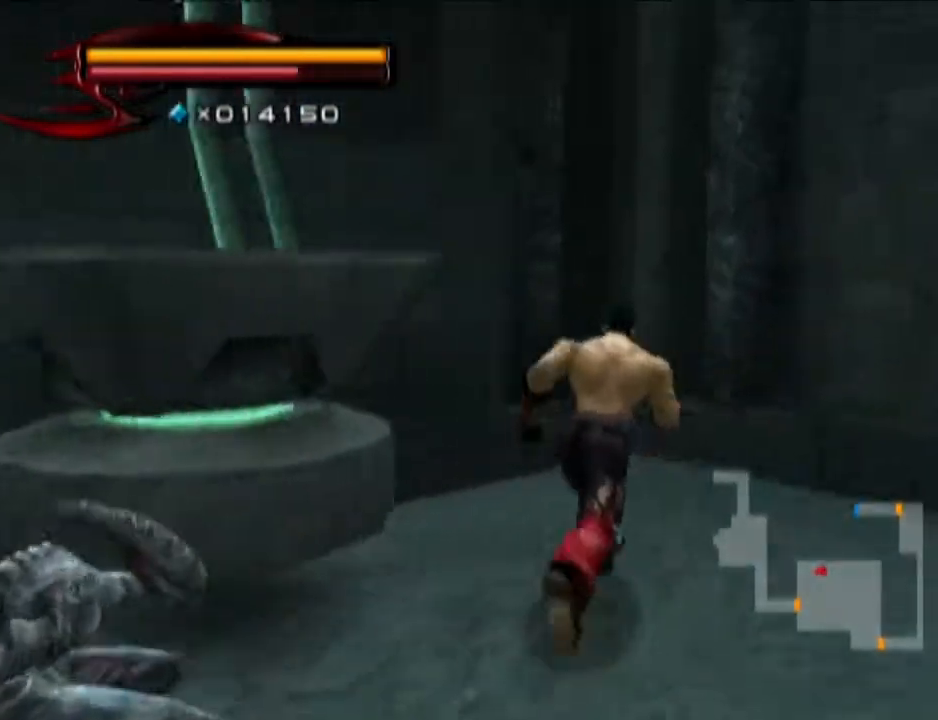
{"buttons": ["SQUARE"], "left_stick": "center", "right_stick": "center", "events": [[234, "left_stick", "up-left"], [300, "right_stick", "center"], [434, "left_stick", "center"], [484, "SQUARE", "down"]]}
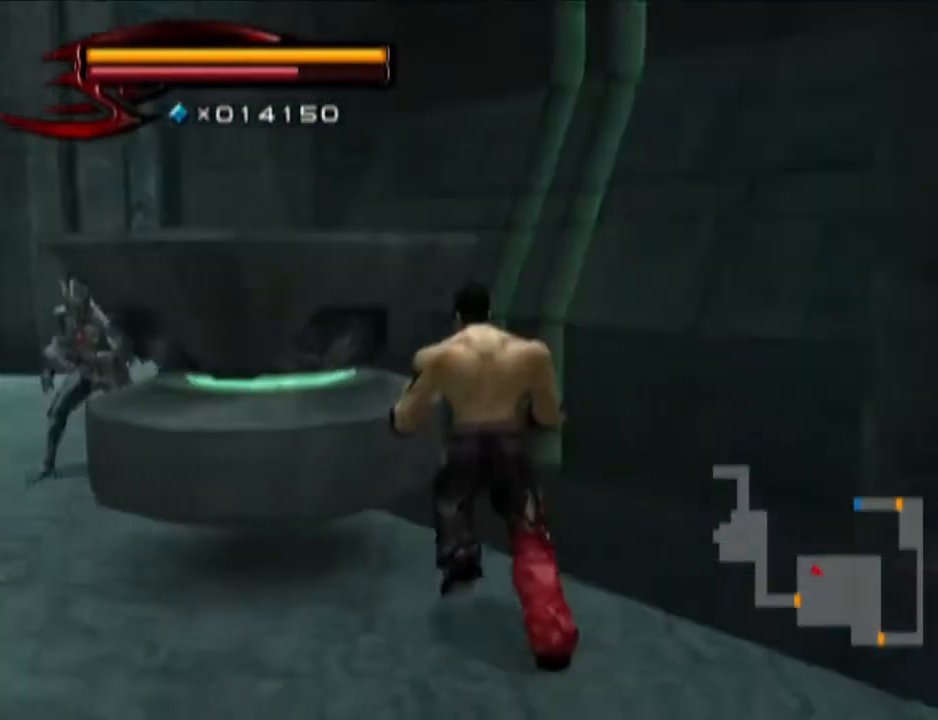
{"buttons": [], "left_stick": "up-left", "right_stick": "center", "events": [[50, "SQUARE", "up"], [183, "left_stick", "left"], [250, "left_stick", "up-left"], [250, "right_stick", "right"], [433, "right_stick", "center"]]}
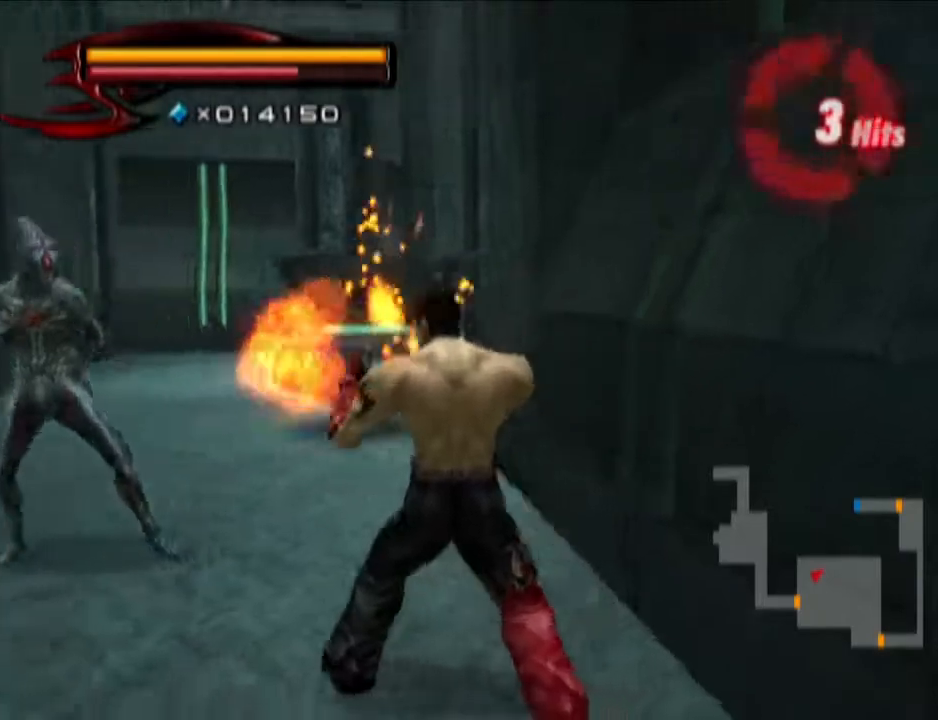
{"buttons": [], "left_stick": "up-left", "right_stick": "center", "events": [[67, "L1", "down"], [134, "CROSS", "down"], [250, "CROSS", "up"], [300, "CROSS", "down"], [434, "CROSS", "up"], [434, "L1", "up"]]}
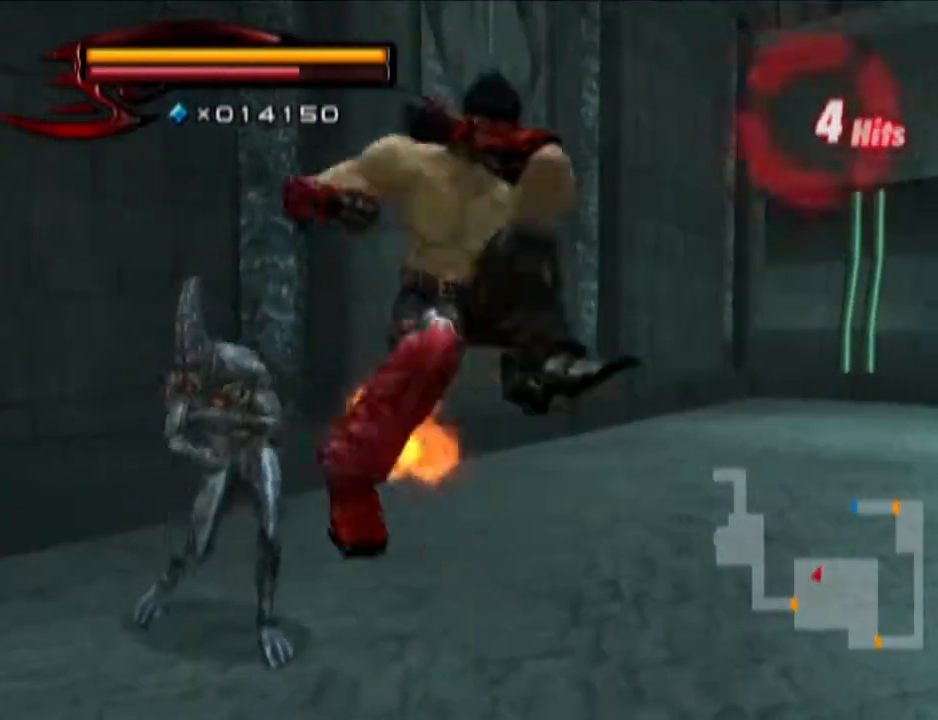
{"buttons": [], "left_stick": "up-left", "right_stick": "center", "events": []}
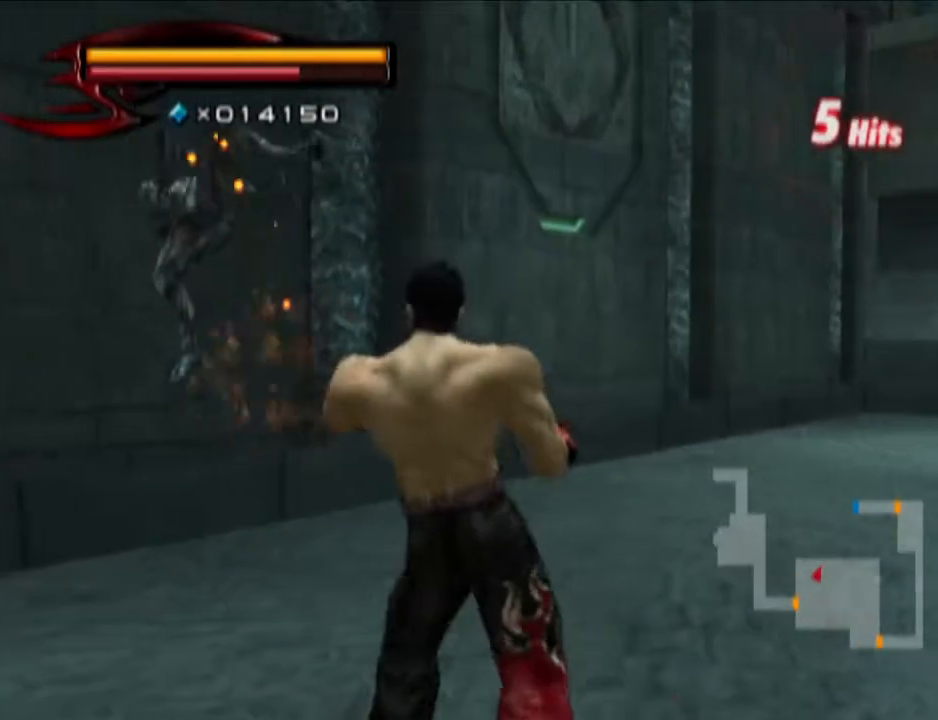
{"buttons": ["R1"], "left_stick": "center", "right_stick": "center", "events": [[250, "R1", "down"], [250, "left_stick", "center"], [384, "left_stick", "up"], [451, "left_stick", "center"]]}
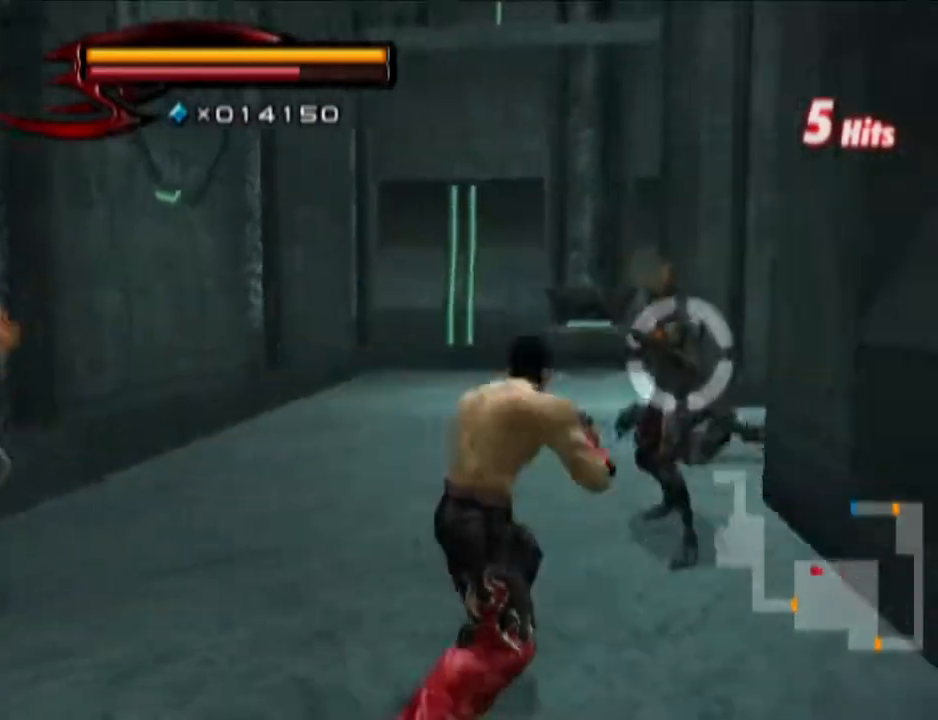
{"buttons": [], "left_stick": "left", "right_stick": "center", "events": [[183, "SQUARE", "down"], [183, "left_stick", "left"], [317, "SQUARE", "up"], [383, "R1", "up"]]}
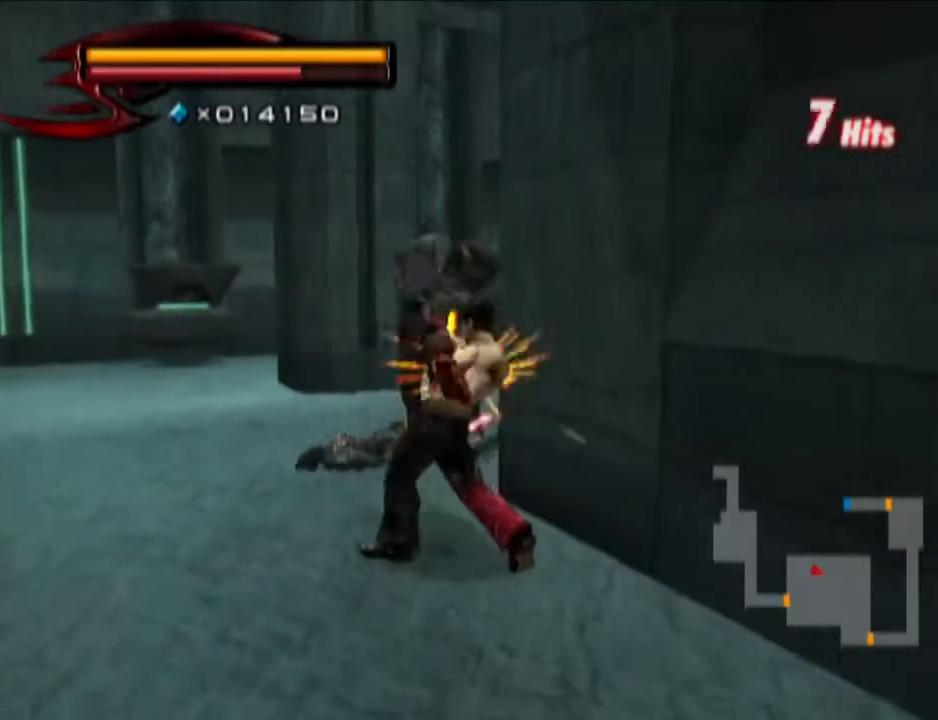
{"buttons": [], "left_stick": "up-left", "right_stick": "center", "events": [[200, "left_stick", "up-left"]]}
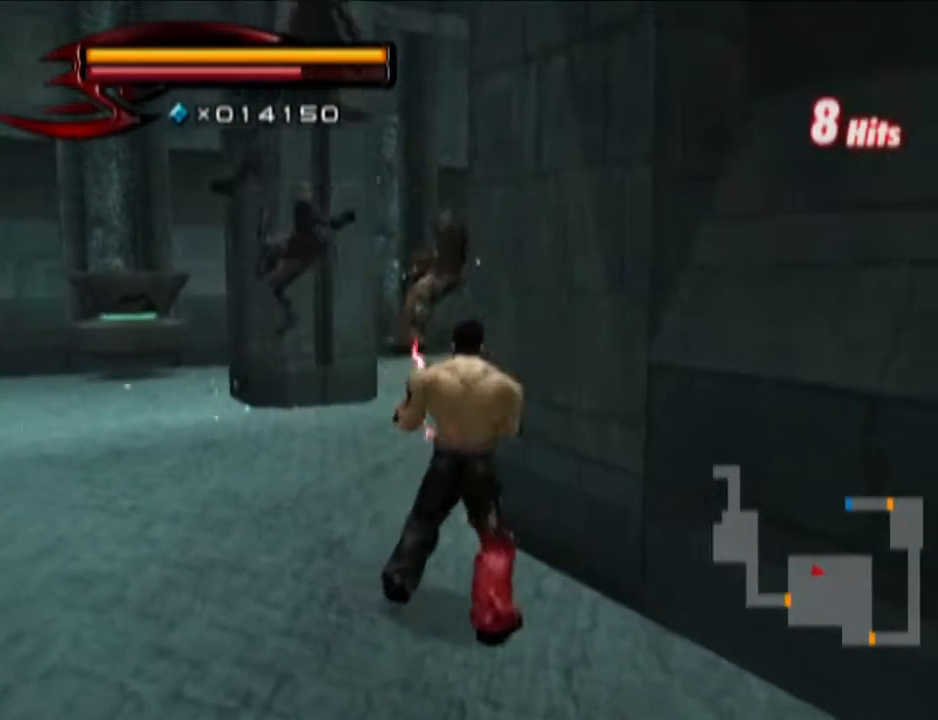
{"buttons": [], "left_stick": "up-left", "right_stick": "center", "events": [[66, "CIRCLE", "down"], [66, "CROSS", "down"], [200, "CIRCLE", "up"], [200, "CROSS", "up"]]}
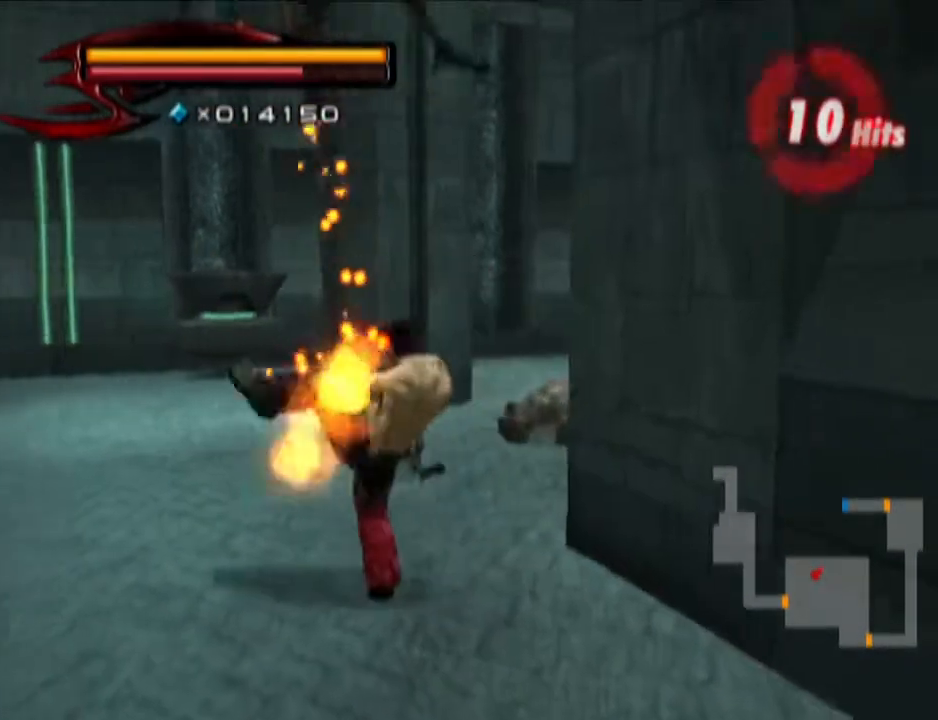
{"buttons": [], "left_stick": "down", "right_stick": "center", "events": [[134, "right_stick", "left"], [200, "right_stick", "center"], [334, "left_stick", "down-left"], [401, "left_stick", "down"]]}
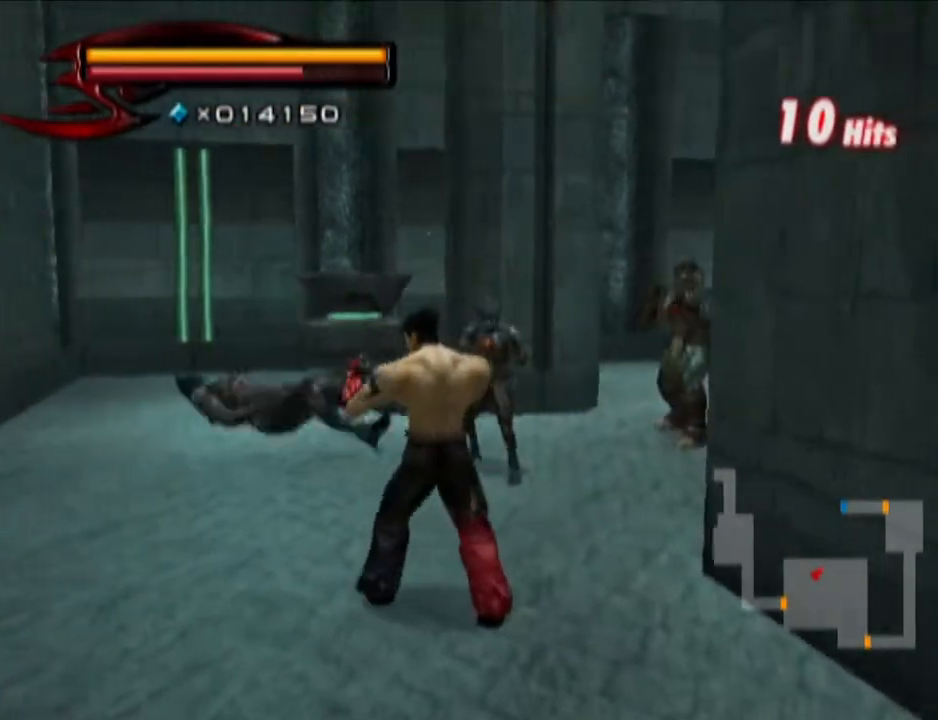
{"buttons": [], "left_stick": "up", "right_stick": "center", "events": [[83, "R1", "down"], [83, "left_stick", "center"], [200, "left_stick", "up"], [267, "left_stick", "center"], [400, "SQUARE", "down"], [450, "R1", "up"], [450, "SQUARE", "up"], [450, "left_stick", "up"]]}
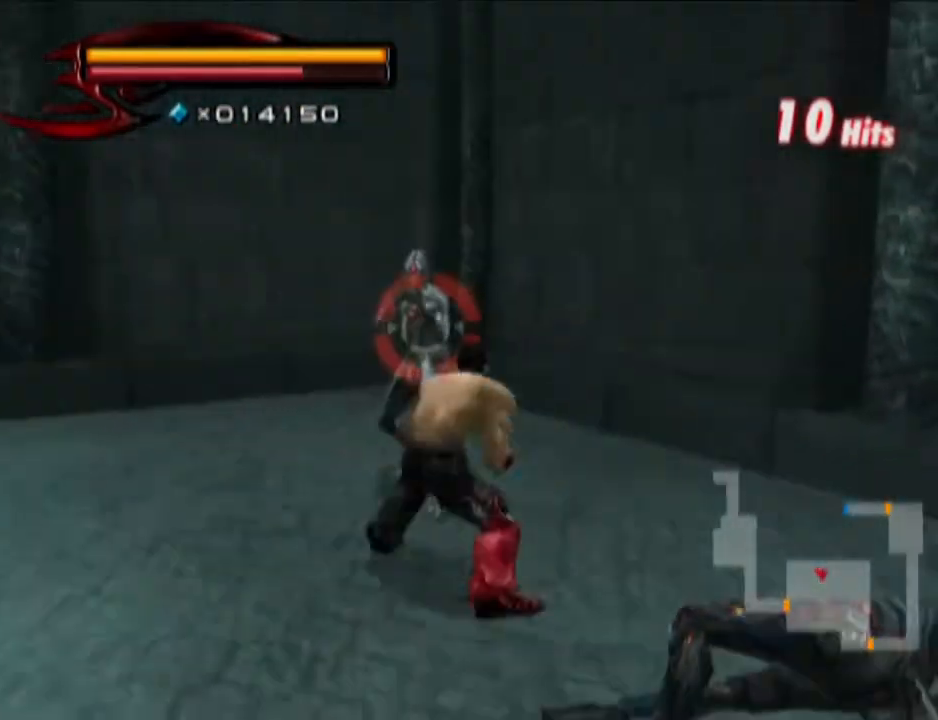
{"buttons": [], "left_stick": "down-right", "right_stick": "left", "events": [[401, "left_stick", "down-right"], [467, "right_stick", "left"]]}
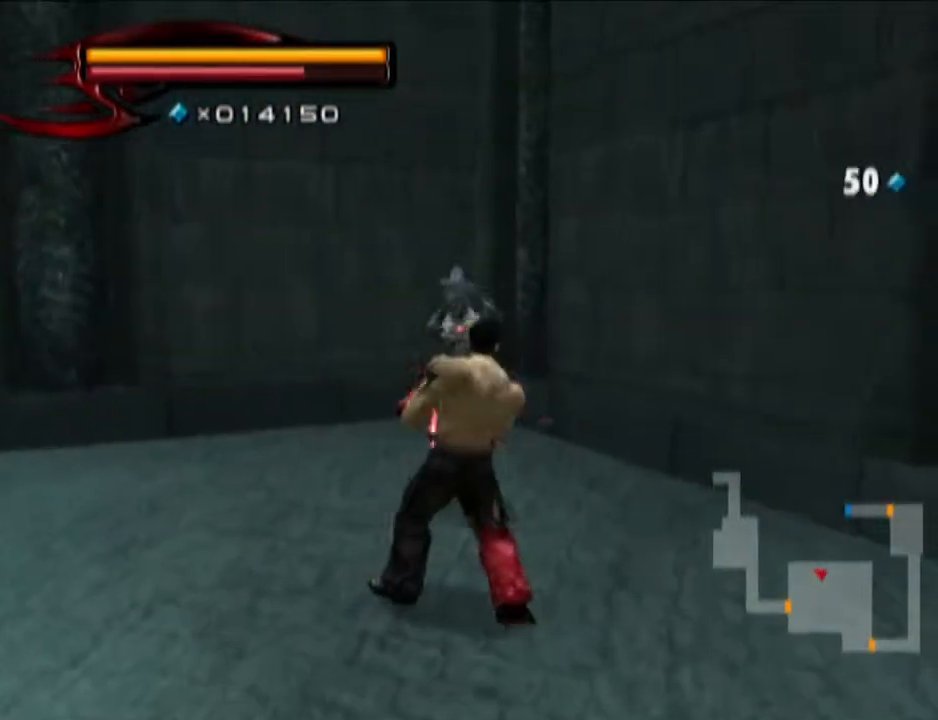
{"buttons": [], "left_stick": "down-right", "right_stick": "center", "events": [[83, "left_stick", "center"], [83, "right_stick", "center"], [150, "R1", "down"], [217, "left_stick", "up"], [283, "left_stick", "center"], [350, "SQUARE", "down"], [400, "SQUARE", "up"], [467, "R1", "up"], [467, "left_stick", "down-right"]]}